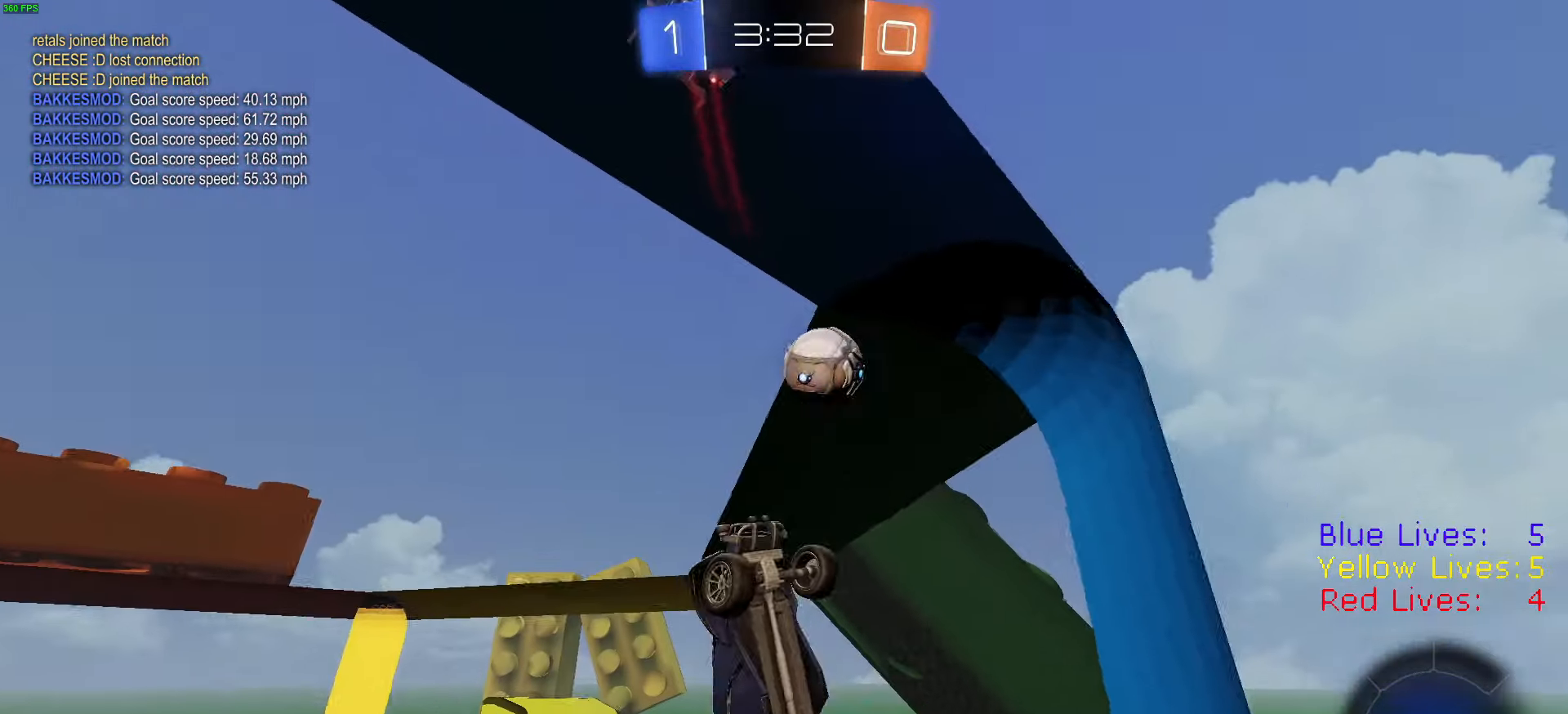
Gameplay with a controller (PlayStation layout); each line is a JSON object with the inputs held at the frame after it. "button_events" lists button changes between this image and that frame as [ms after this image, input, new state], when the widget could be followed in between (sticks are given only as held states).
{"buttons": ["R2"], "left_stick": "left", "right_stick": "down", "button_events": []}
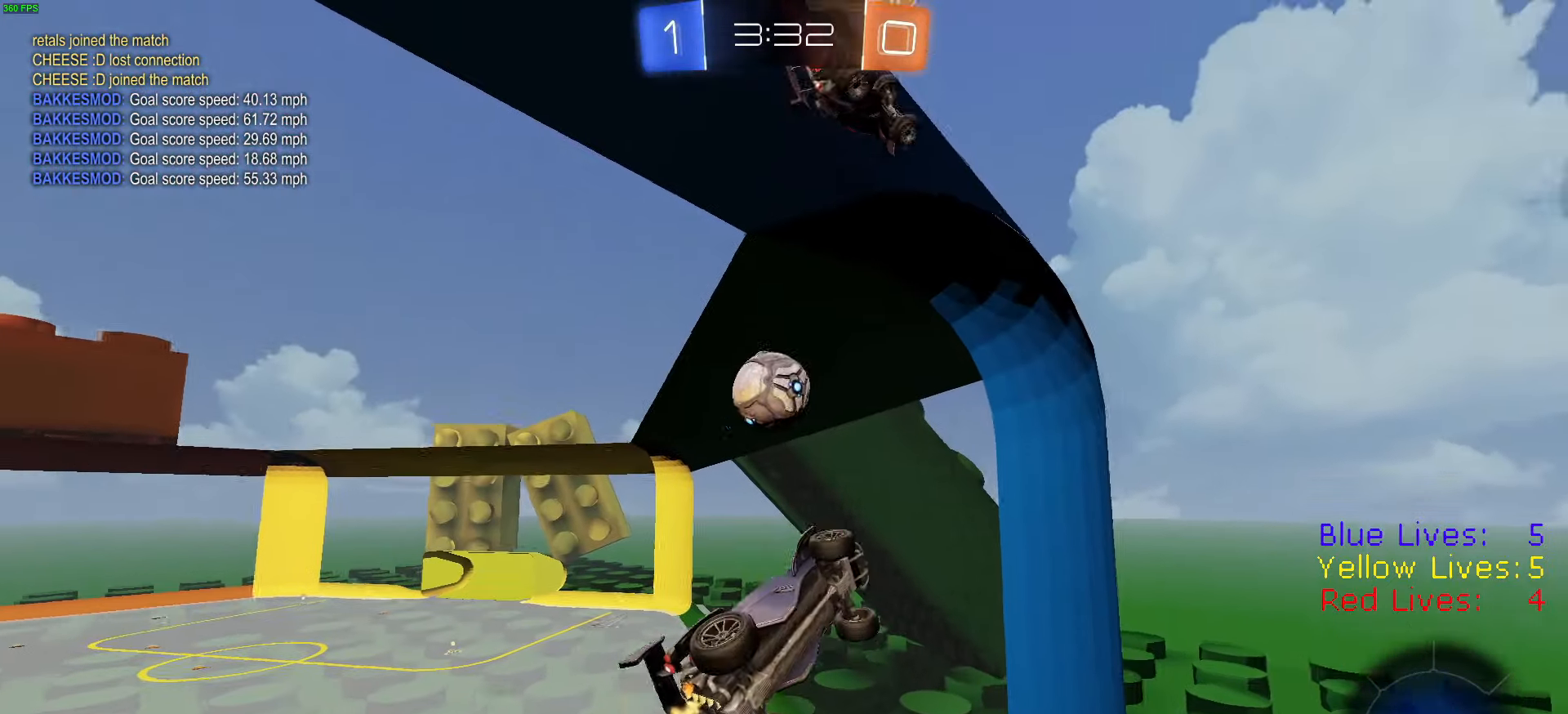
{"buttons": ["CROSS", "R2"], "left_stick": "left", "right_stick": "center", "button_events": [[500, "CROSS", "down"]]}
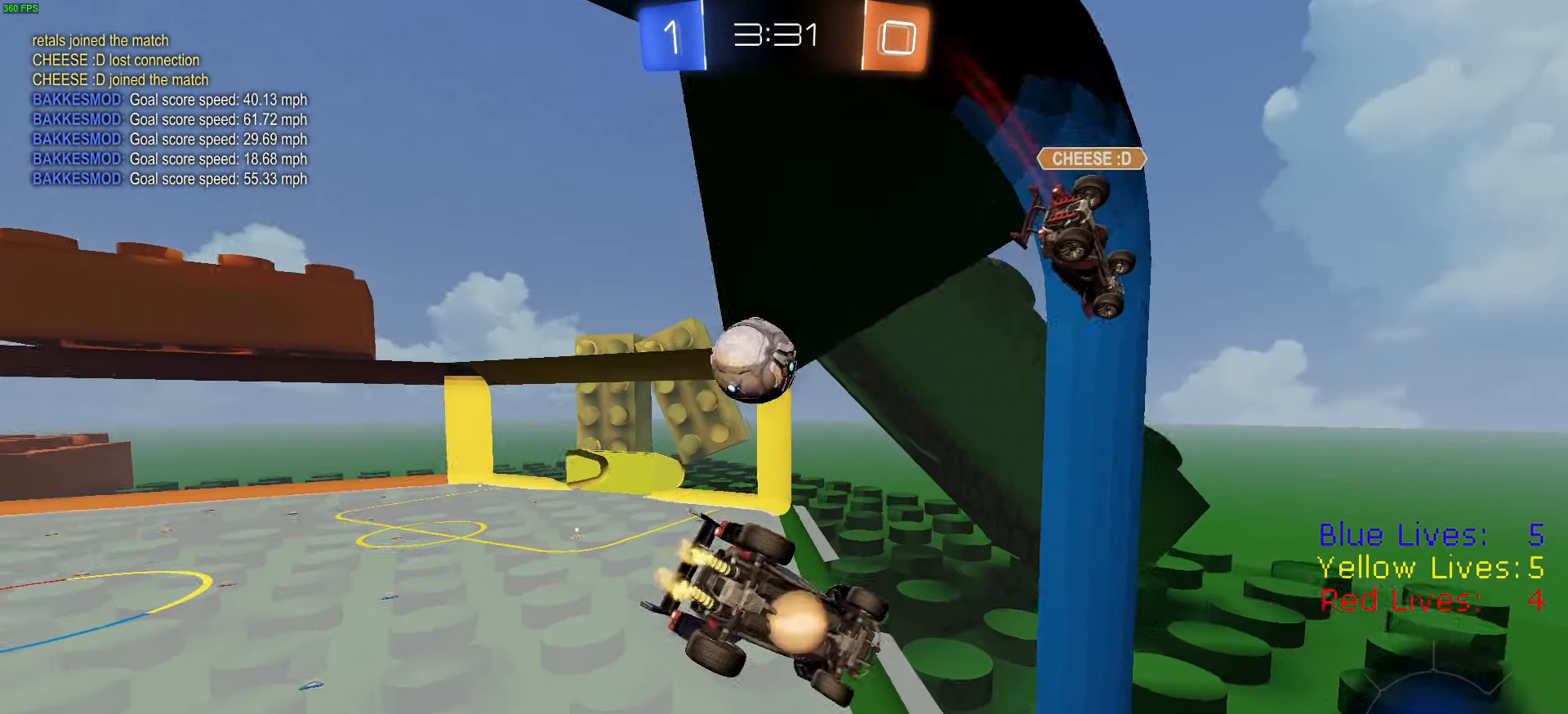
{"buttons": ["R2"], "left_stick": "center", "right_stick": "center", "button_events": [[34, "CROSS", "up"], [67, "CROSS", "down"], [151, "CROSS", "up"], [201, "CROSS", "down"], [234, "CROSS", "up"], [284, "L3", "down"], [301, "CROSS", "down"], [351, "L3", "up"], [401, "CROSS", "up"]]}
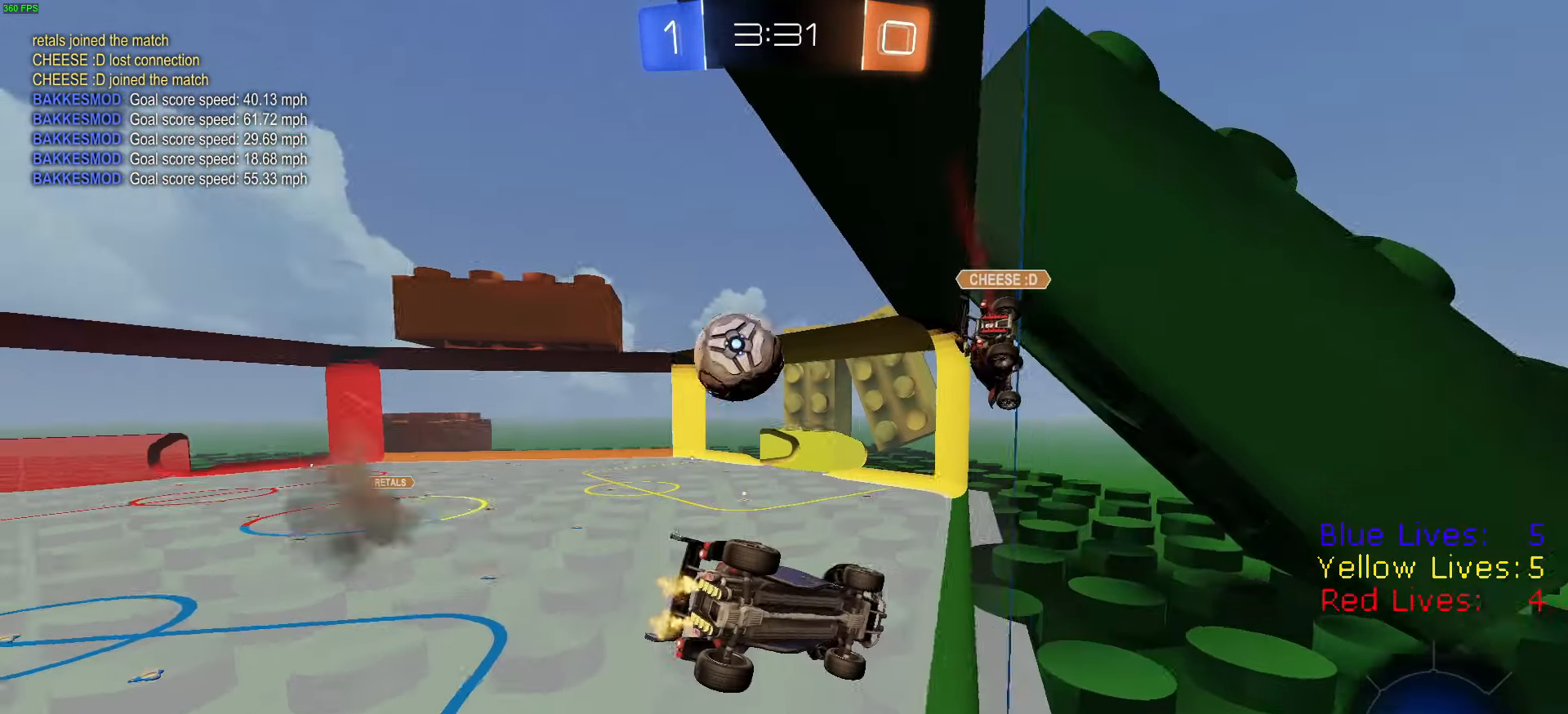
{"buttons": ["R2"], "left_stick": "left", "right_stick": "center", "button_events": []}
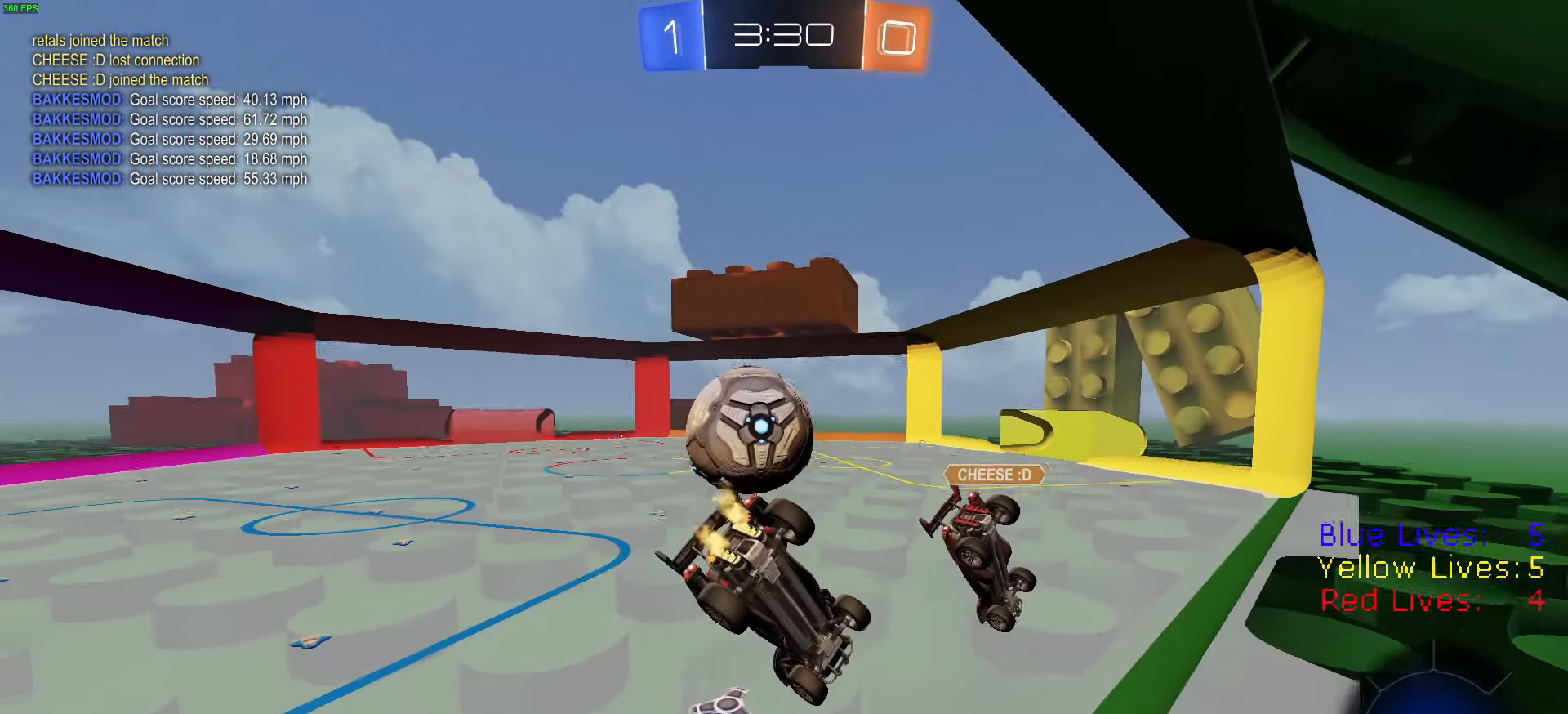
{"buttons": ["R2"], "left_stick": "left", "right_stick": "center", "button_events": [[384, "CROSS", "down"], [501, "CROSS", "up"]]}
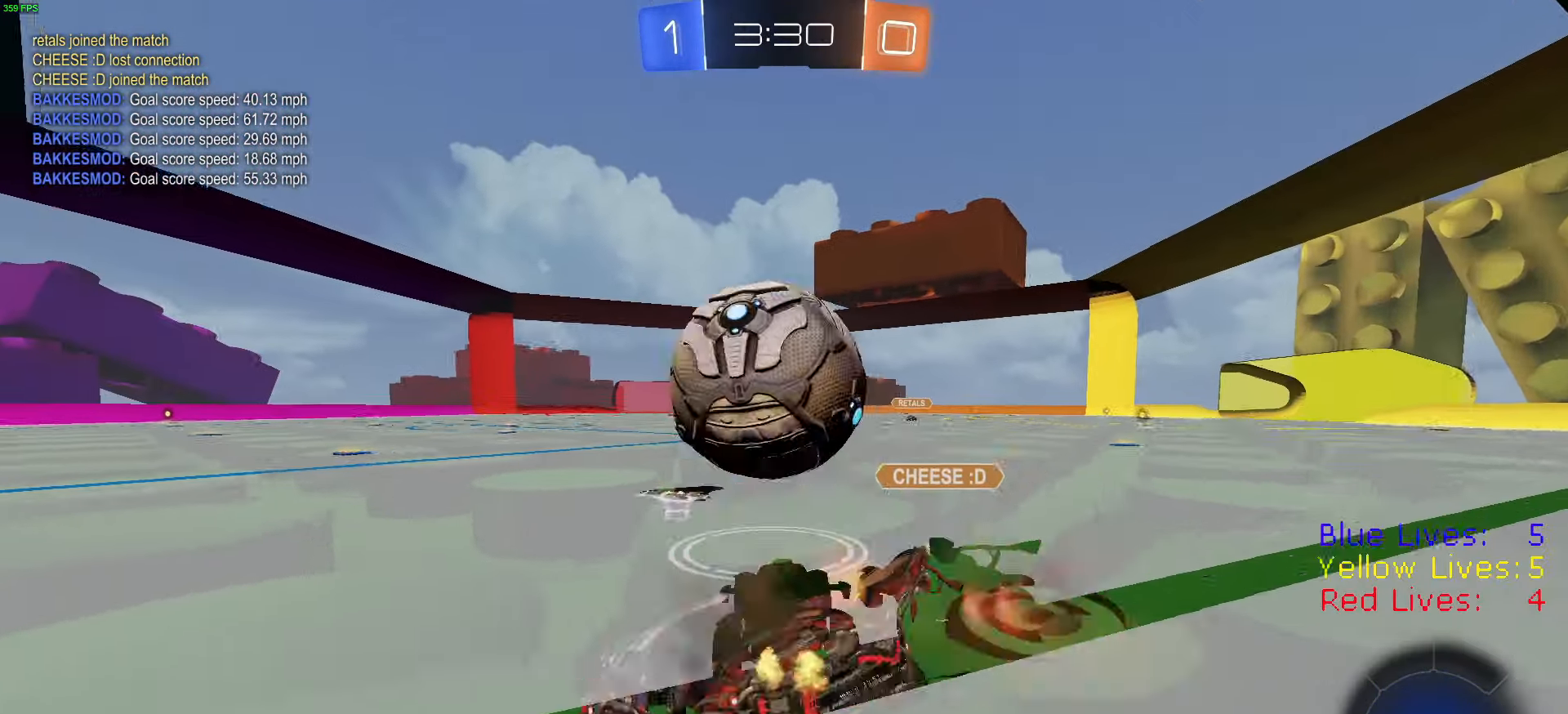
{"buttons": ["R2"], "left_stick": "center", "right_stick": "center", "button_events": []}
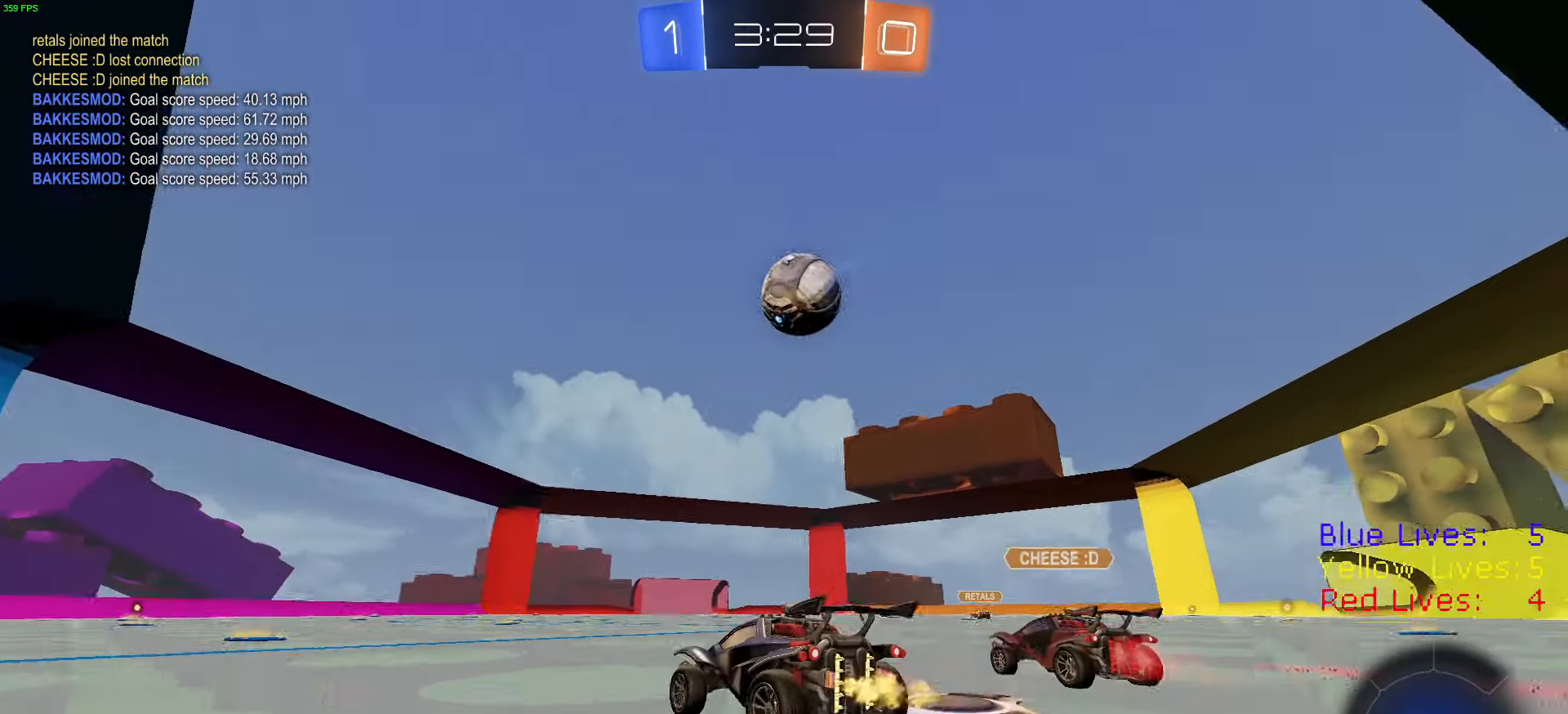
{"buttons": ["CIRCLE", "TRIANGLE", "R2"], "left_stick": "down", "right_stick": "center", "button_events": [[51, "CROSS", "down"], [84, "CROSS", "up"], [101, "L1", "down"], [134, "CROSS", "down"], [167, "CIRCLE", "down"], [167, "CROSS", "up"], [184, "TRIANGLE", "down"], [201, "L1", "up"], [267, "TRIANGLE", "up"], [418, "TRIANGLE", "down"]]}
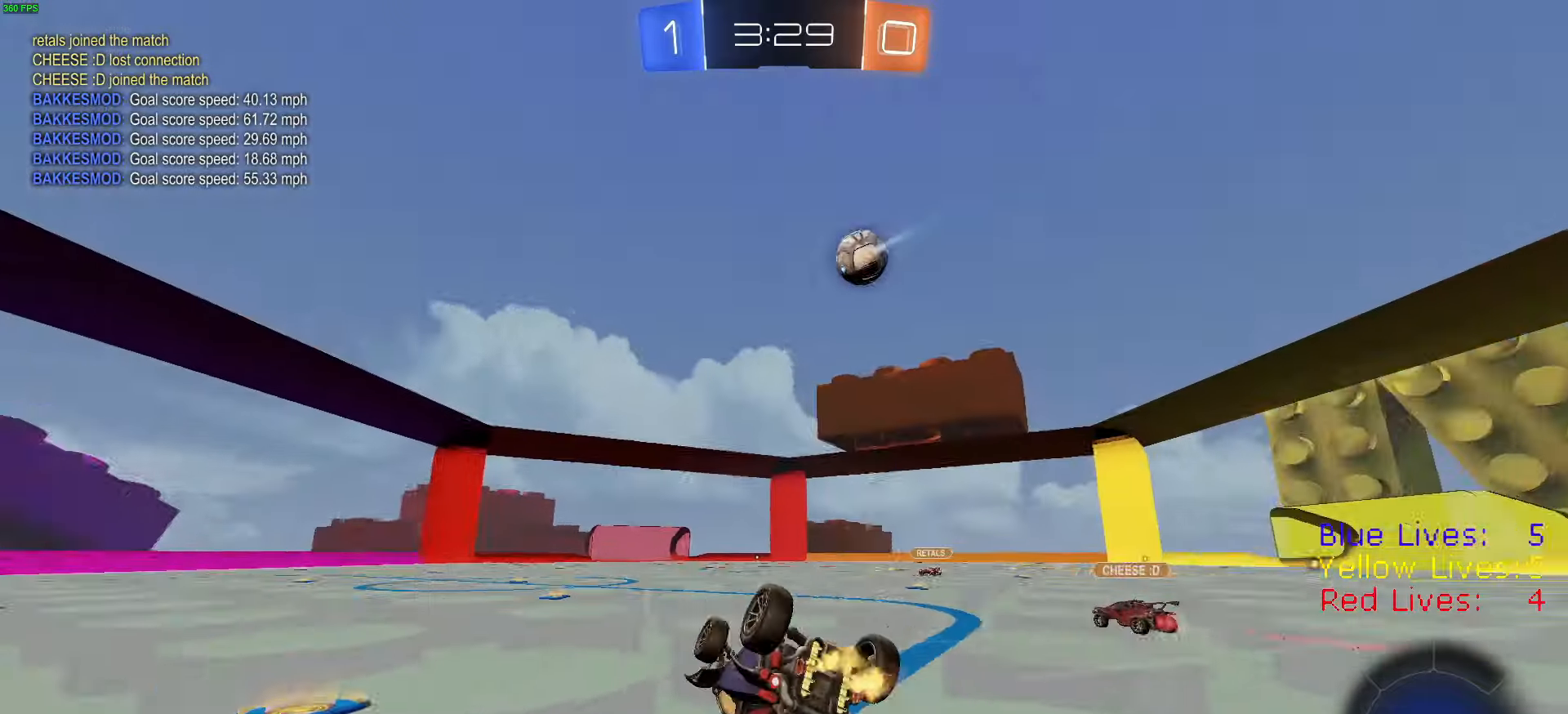
{"buttons": ["R1", "R2"], "left_stick": "center", "right_stick": "center", "button_events": [[50, "TRIANGLE", "up"], [200, "TRIANGLE", "down"], [250, "R1", "down"], [317, "TRIANGLE", "up"], [400, "CIRCLE", "up"]]}
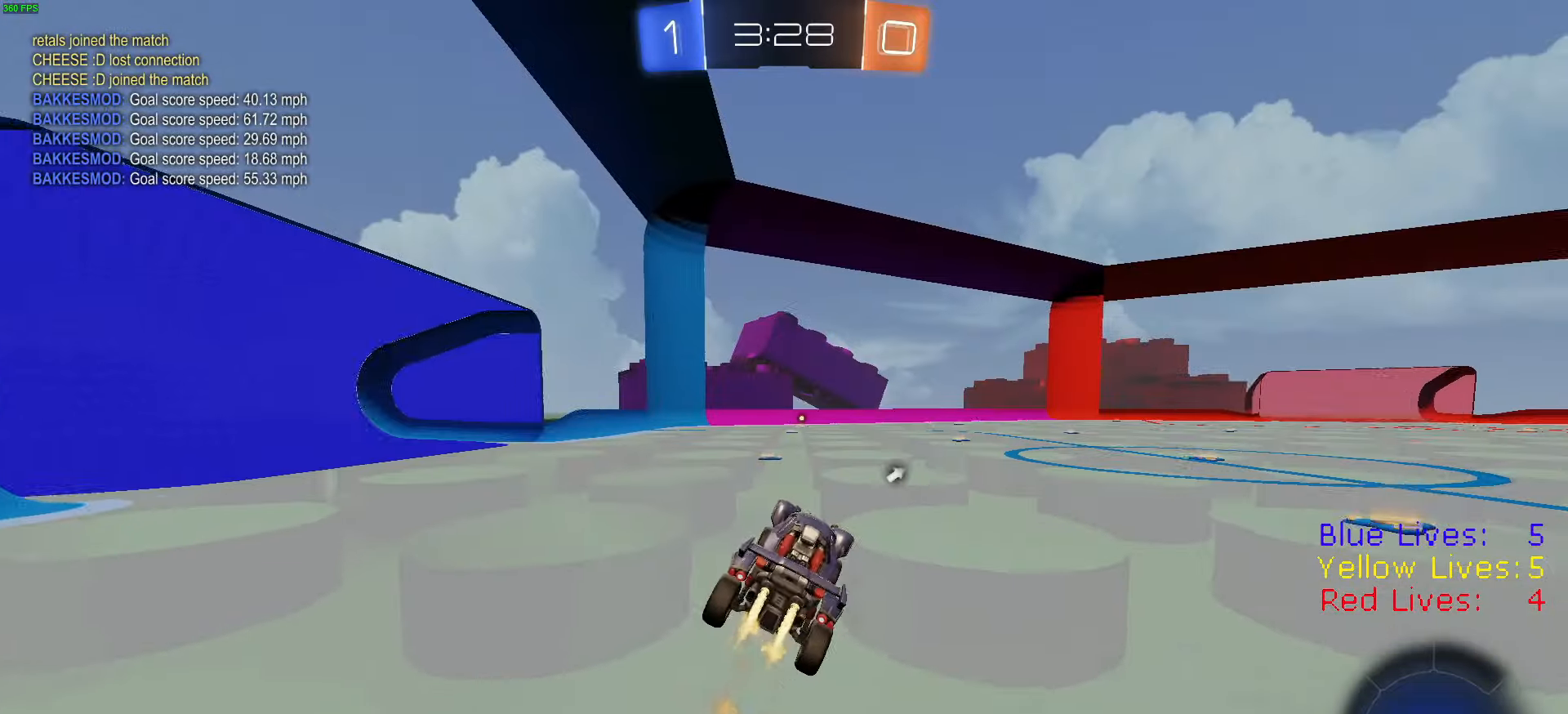
{"buttons": ["TRIANGLE", "R1", "R2"], "left_stick": "center", "right_stick": "center", "button_events": [[133, "TRIANGLE", "down"], [233, "TRIANGLE", "up"], [417, "TRIANGLE", "down"]]}
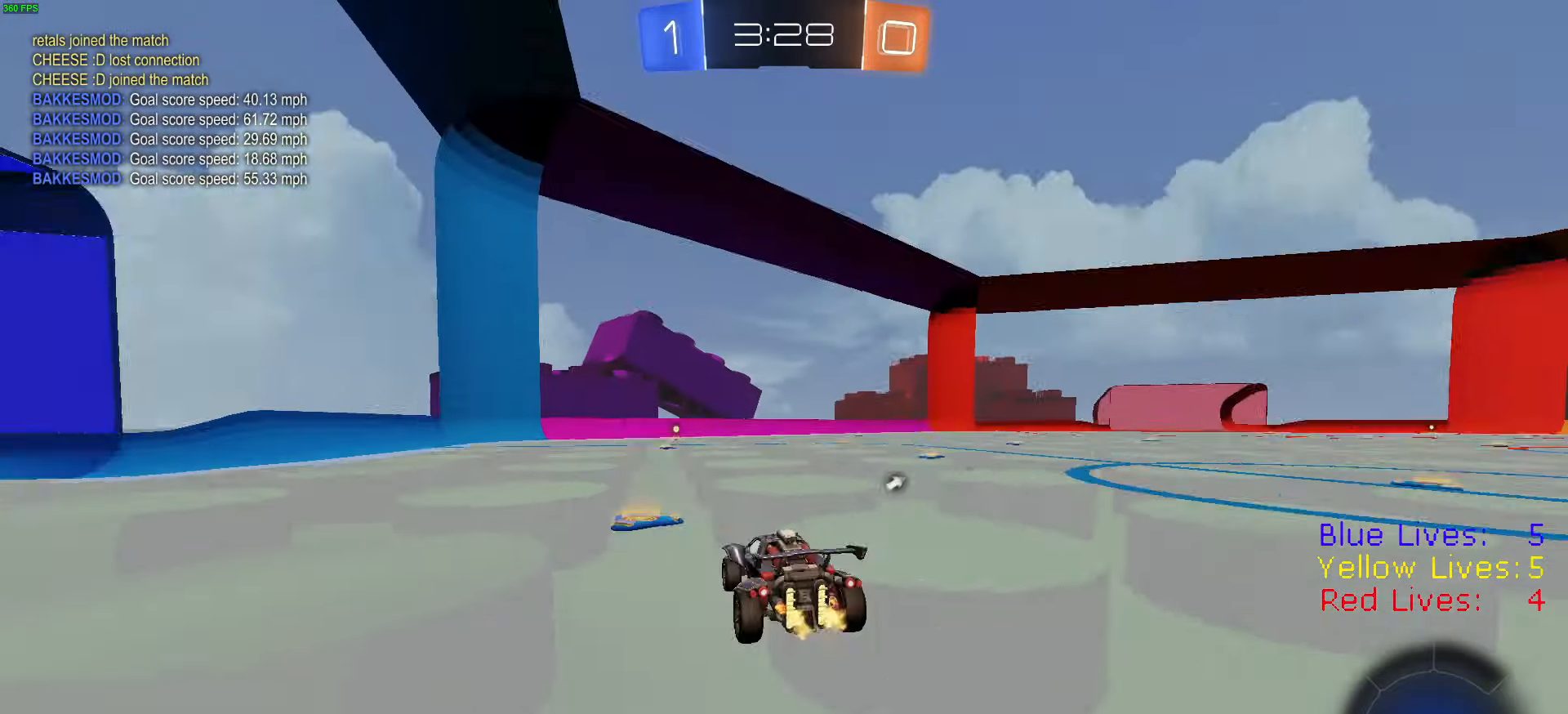
{"buttons": ["R2"], "left_stick": "center", "right_stick": "center", "button_events": [[50, "TRIANGLE", "up"], [300, "TRIANGLE", "down"], [450, "TRIANGLE", "up"], [484, "R1", "up"]]}
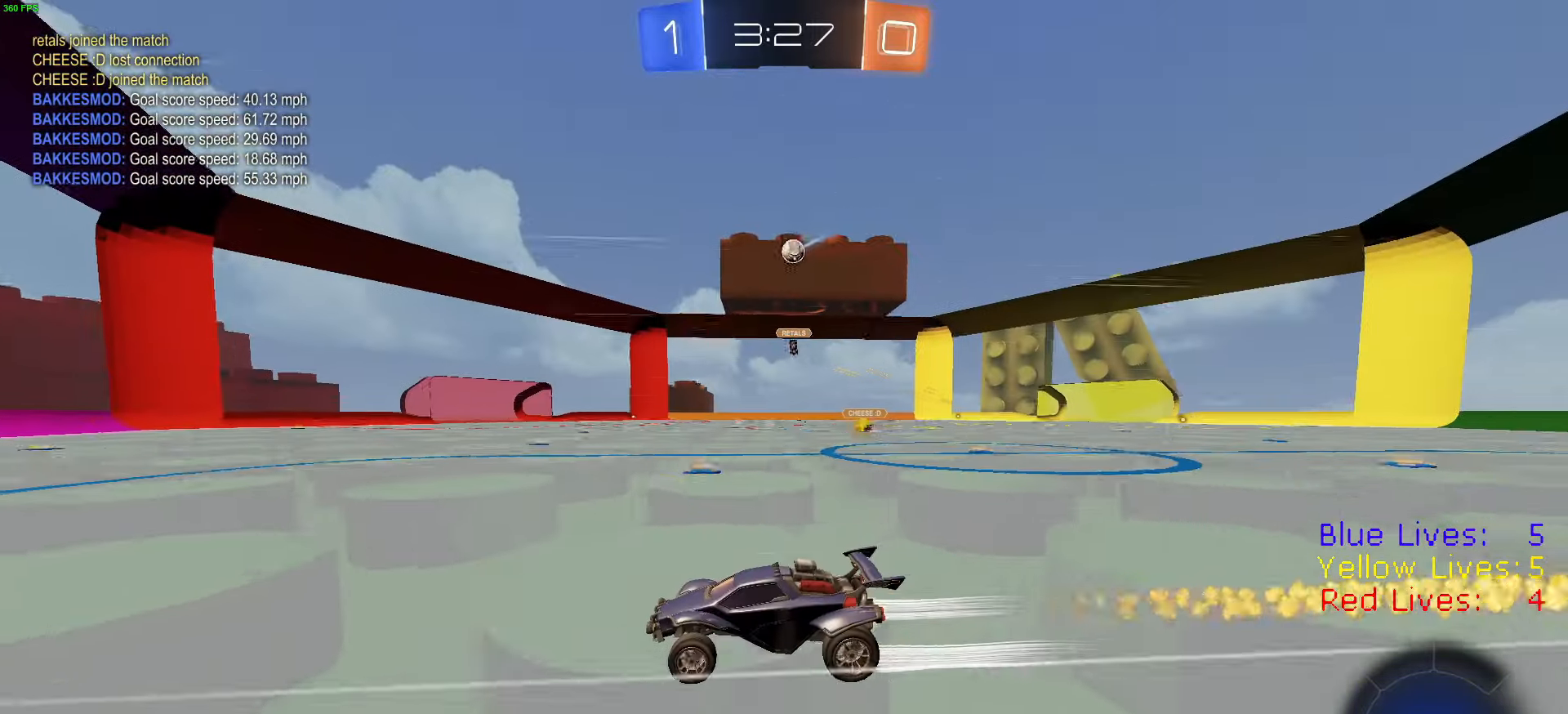
{"buttons": ["R2"], "left_stick": "center", "right_stick": "center", "button_events": [[283, "TRIANGLE", "down"], [400, "TRIANGLE", "up"]]}
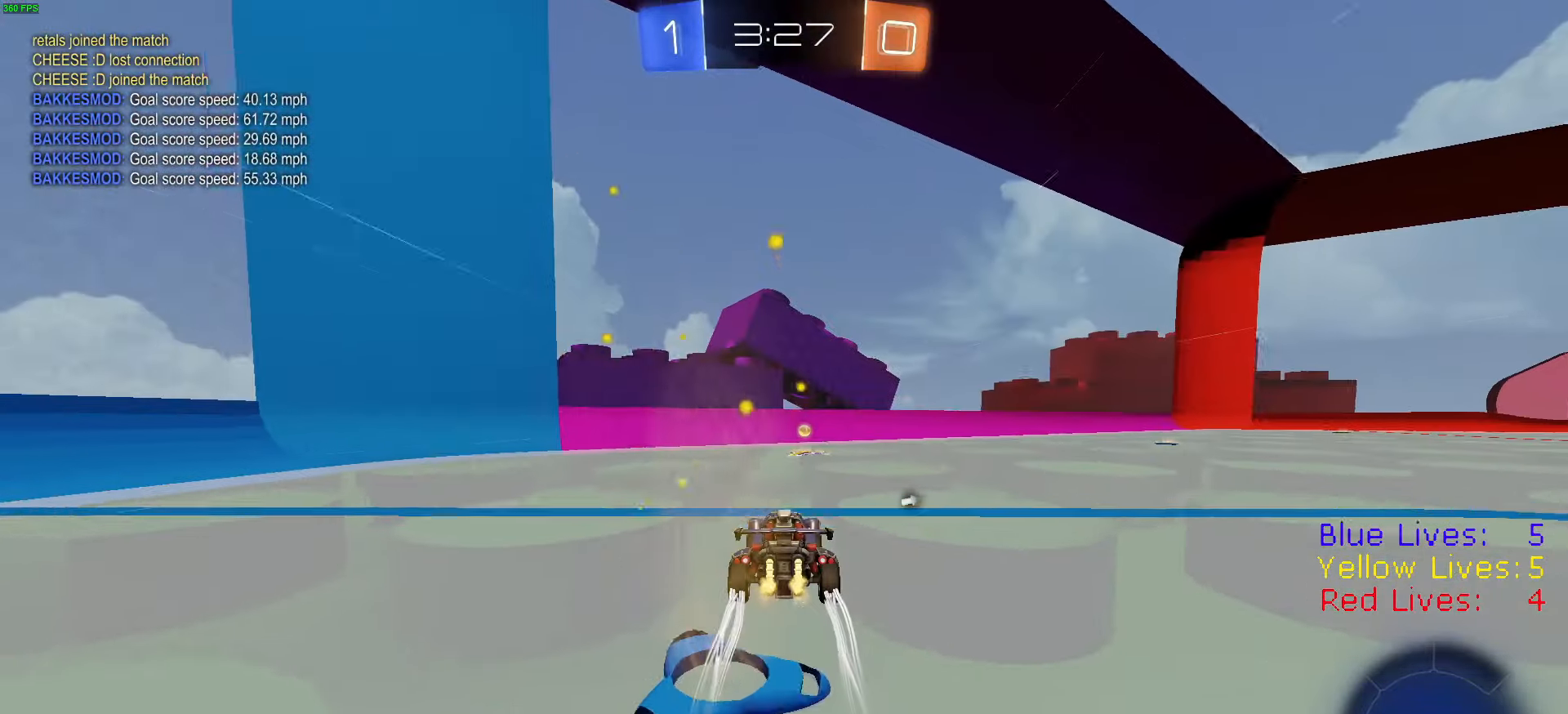
{"buttons": ["R1", "R2"], "left_stick": "right", "right_stick": "center", "button_events": [[33, "TRIANGLE", "down"], [167, "TRIANGLE", "up"], [267, "R1", "down"], [350, "R1", "up"], [417, "R1", "down"]]}
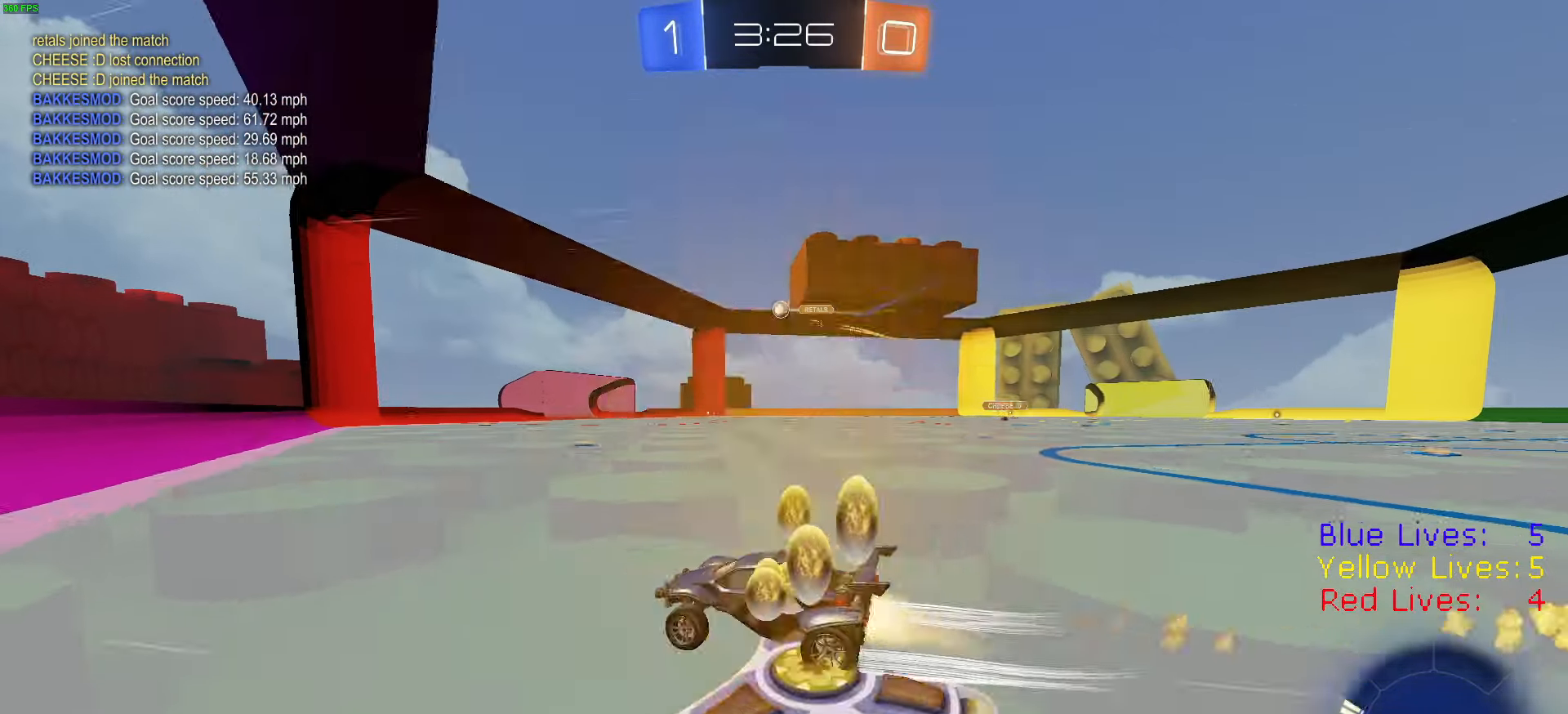
{"buttons": ["R2"], "left_stick": "right", "right_stick": "center", "button_events": [[16, "R1", "up"], [317, "R1", "down"], [450, "R1", "up"]]}
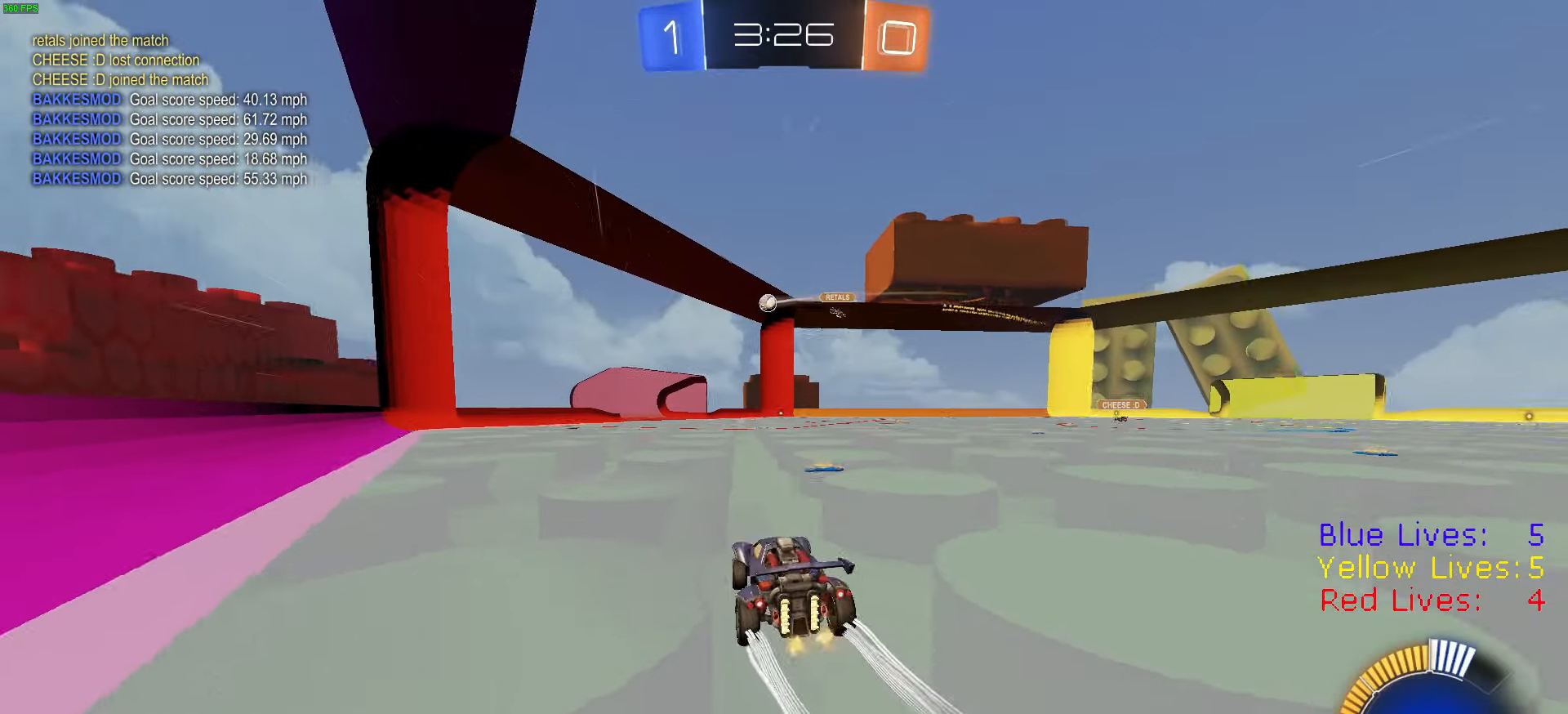
{"buttons": ["R2"], "left_stick": "center", "right_stick": "center", "button_events": []}
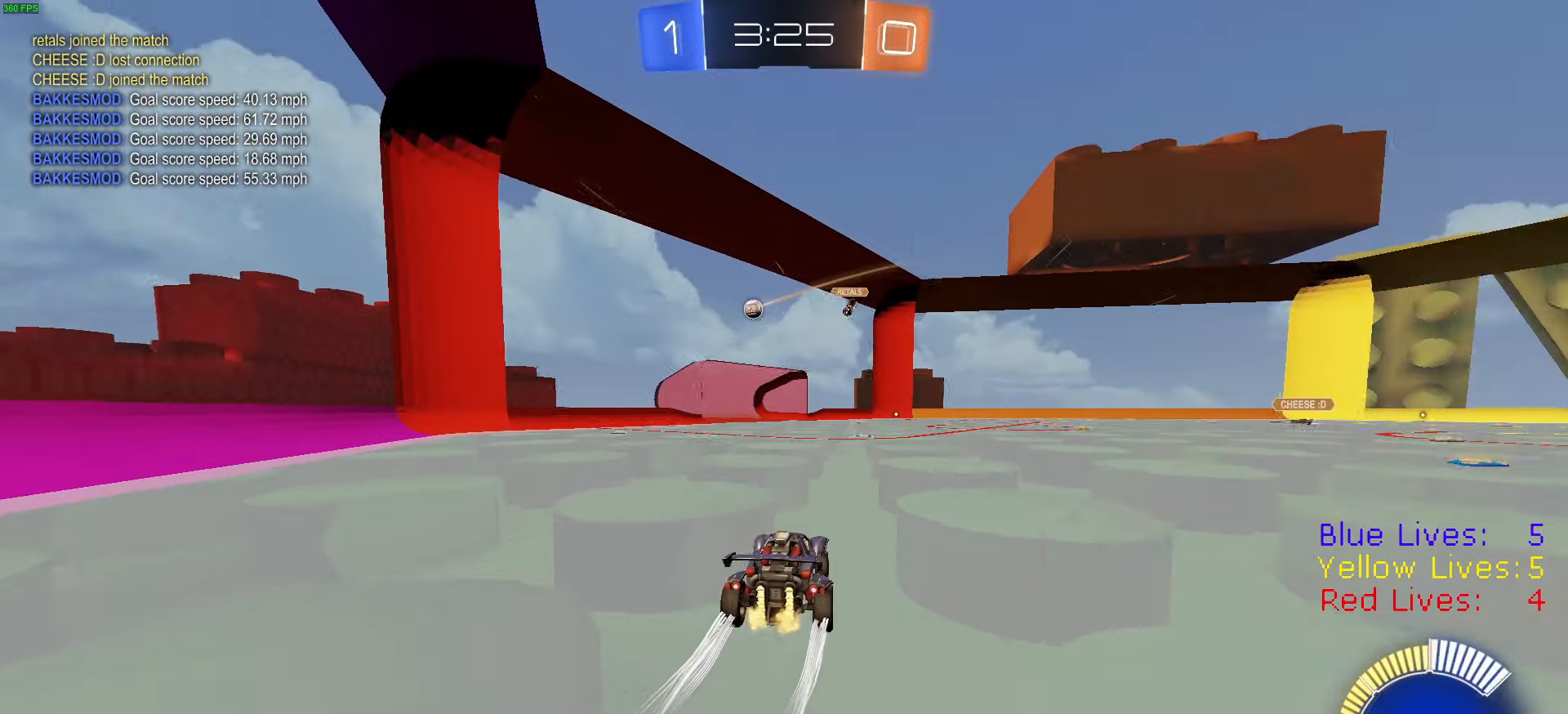
{"buttons": ["R2"], "left_stick": "center", "right_stick": "center", "button_events": [[100, "L2", "down"], [150, "R2", "up"], [250, "L2", "up"], [283, "R2", "down"]]}
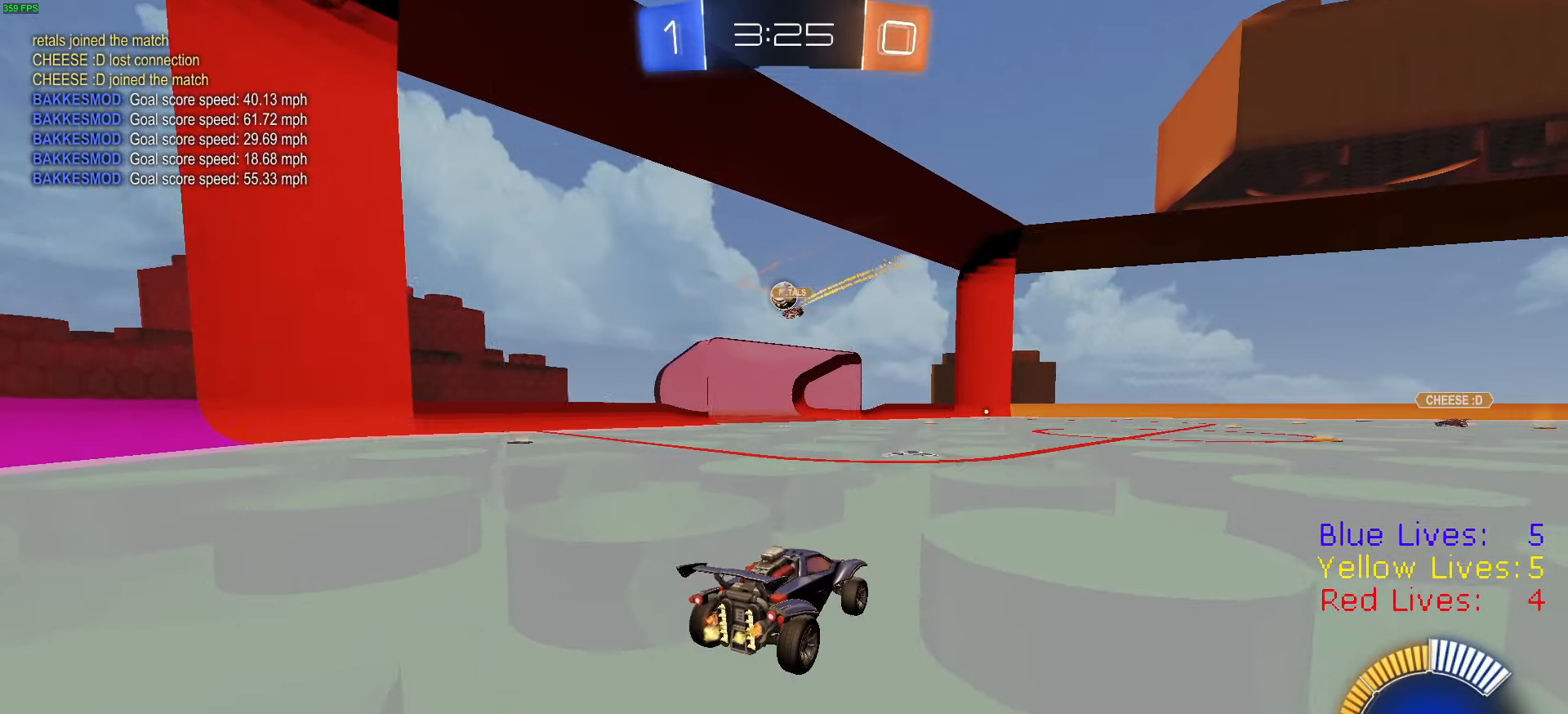
{"buttons": ["R1", "R2"], "left_stick": "center", "right_stick": "center", "button_events": [[317, "R1", "down"]]}
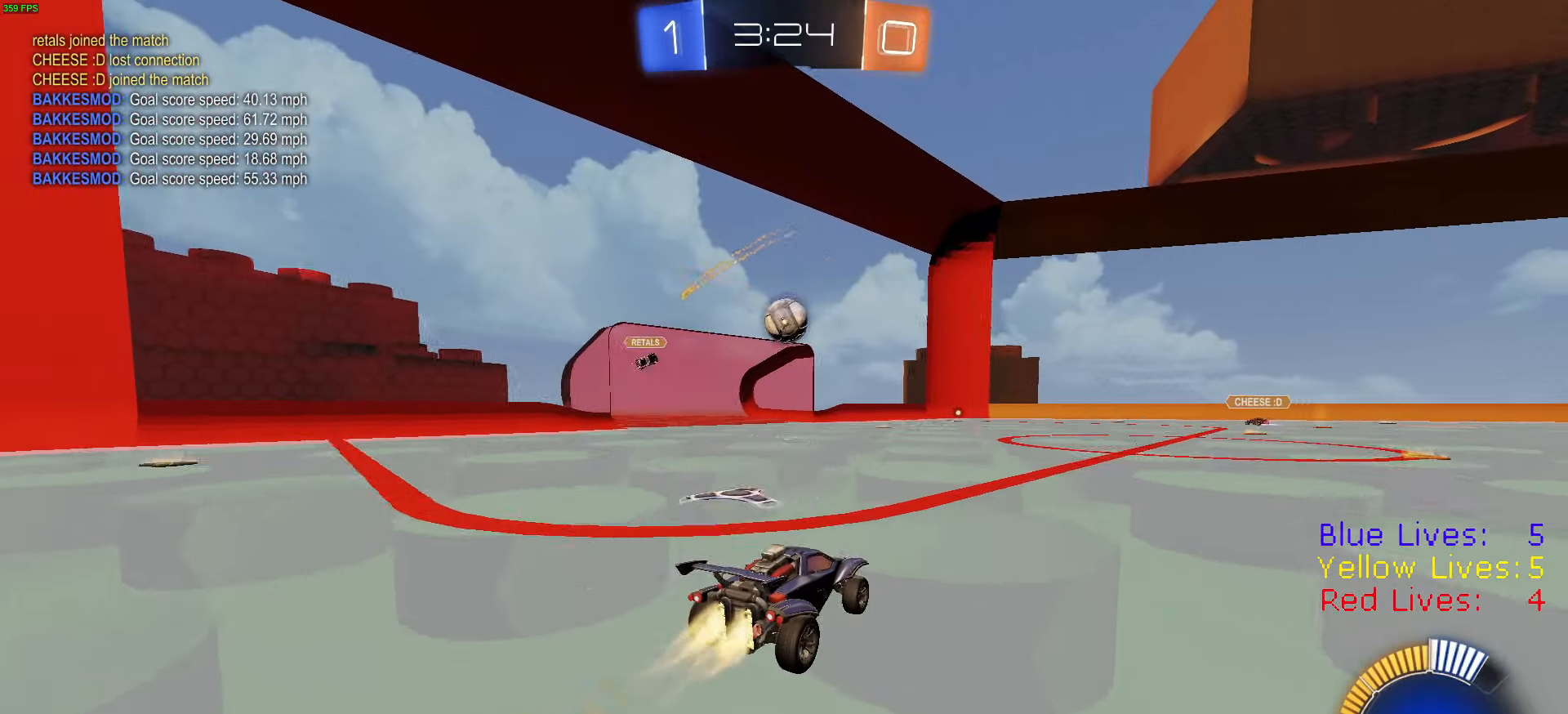
{"buttons": ["R1", "R2"], "left_stick": "up-left", "right_stick": "center", "button_events": [[66, "CROSS", "down"], [266, "CROSS", "up"], [283, "CIRCLE", "down"], [384, "CIRCLE", "up"]]}
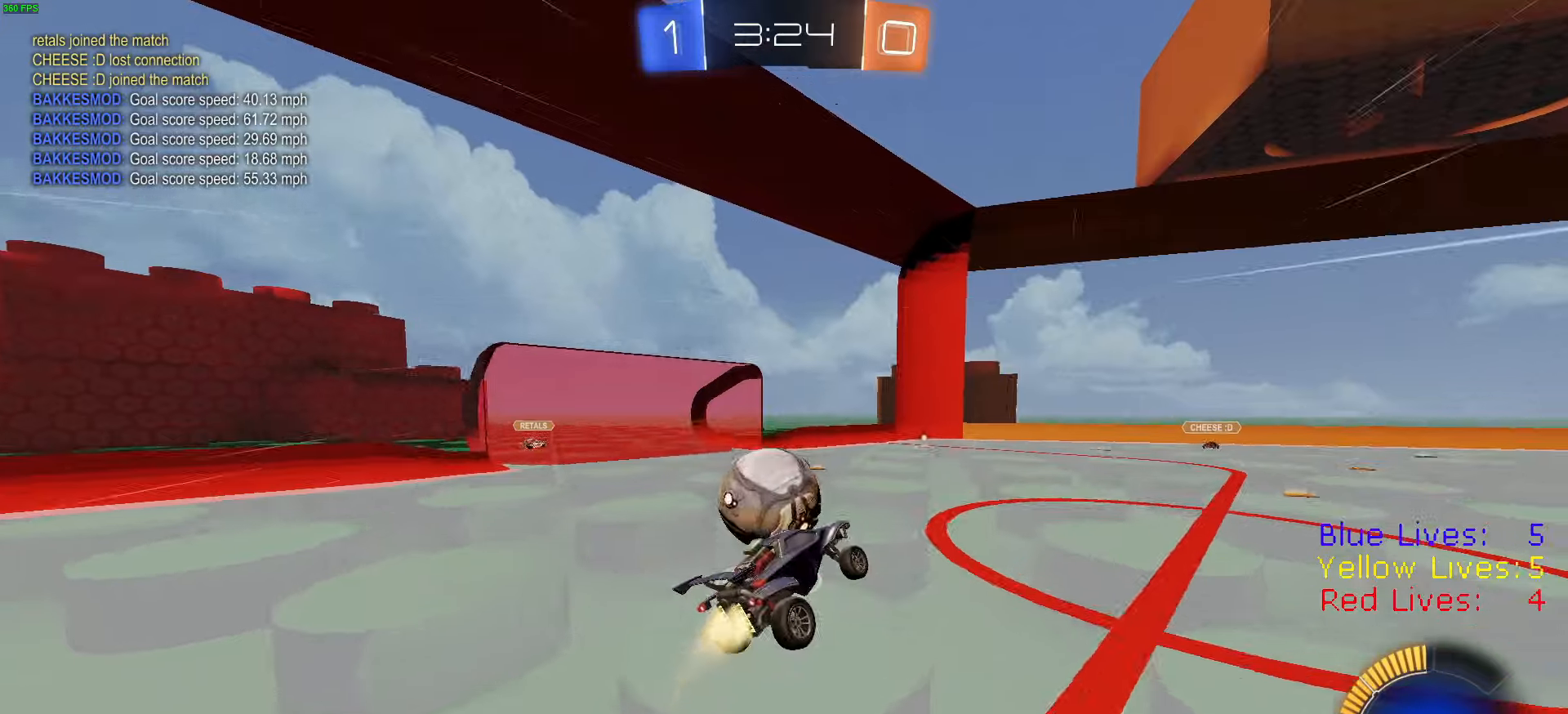
{"buttons": ["L1", "R1", "R2"], "left_stick": "down-right", "right_stick": "center", "button_events": [[33, "R1", "up"], [267, "R1", "down"], [267, "TRIANGLE", "down"], [367, "TRIANGLE", "up"], [400, "L1", "down"]]}
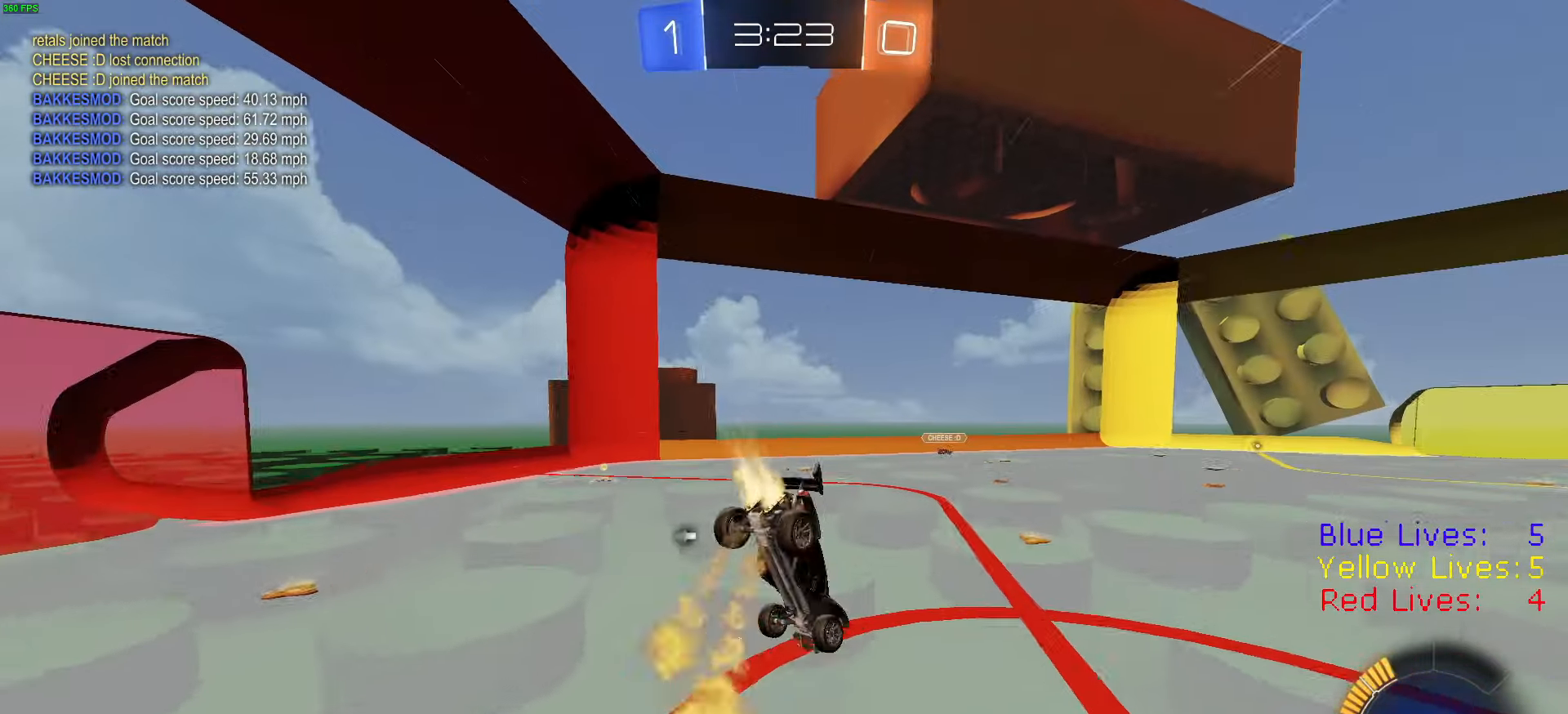
{"buttons": ["R1", "R2"], "left_stick": "down", "right_stick": "center", "button_events": [[67, "L1", "up"], [200, "CIRCLE", "down"], [251, "R1", "up"], [367, "CIRCLE", "up"], [434, "R1", "down"]]}
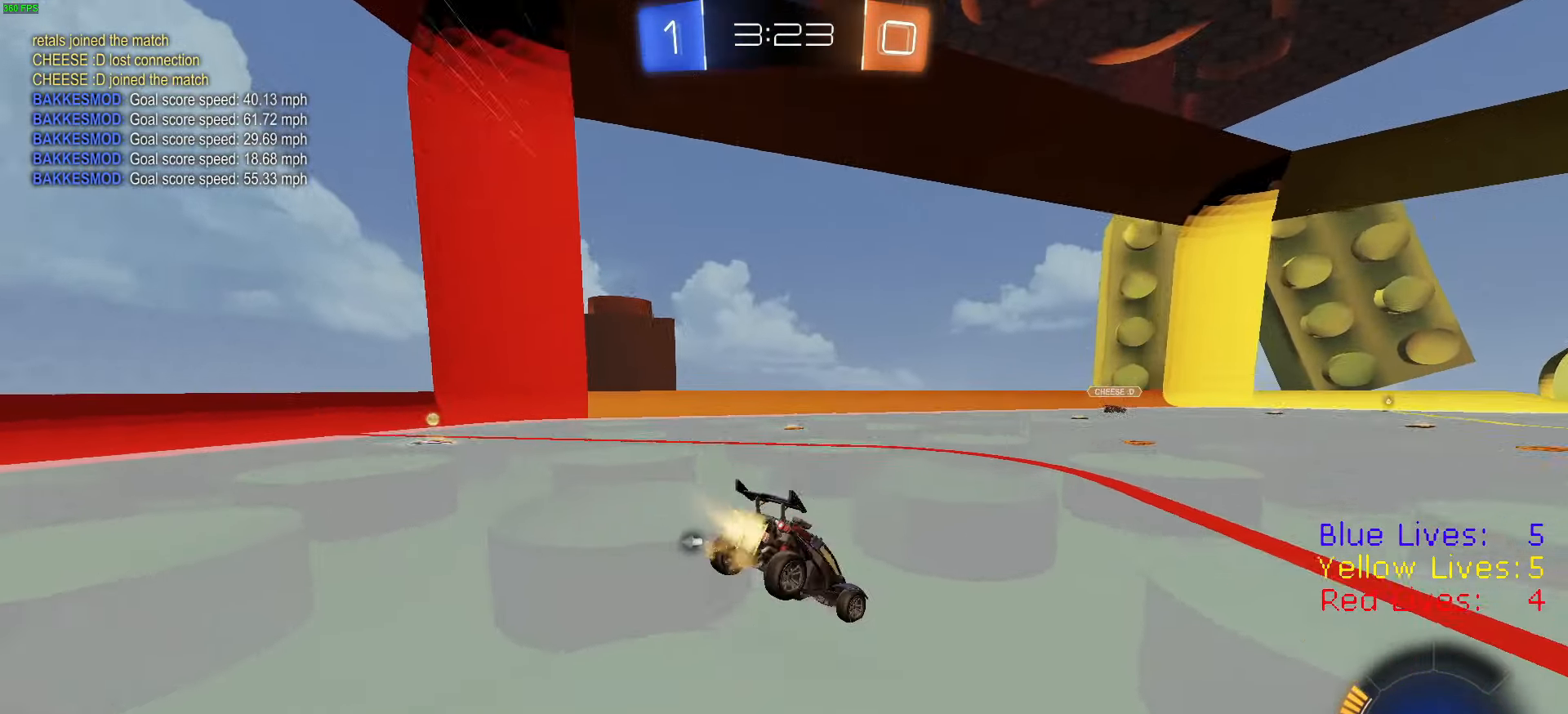
{"buttons": ["R1", "R2"], "left_stick": "left", "right_stick": "center", "button_events": [[33, "TRIANGLE", "down"], [150, "TRIANGLE", "up"]]}
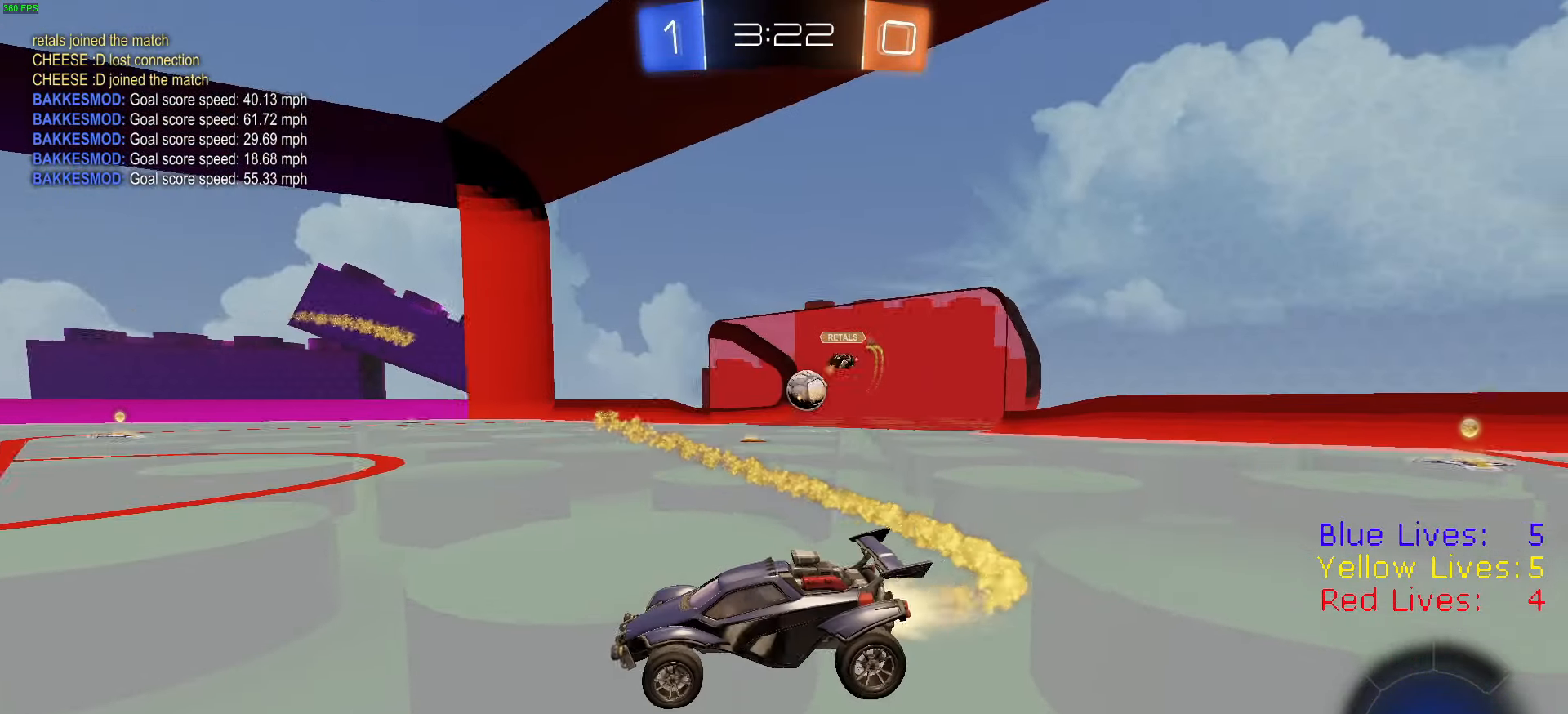
{"buttons": ["R2"], "left_stick": "center", "right_stick": "center", "button_events": [[367, "R1", "up"]]}
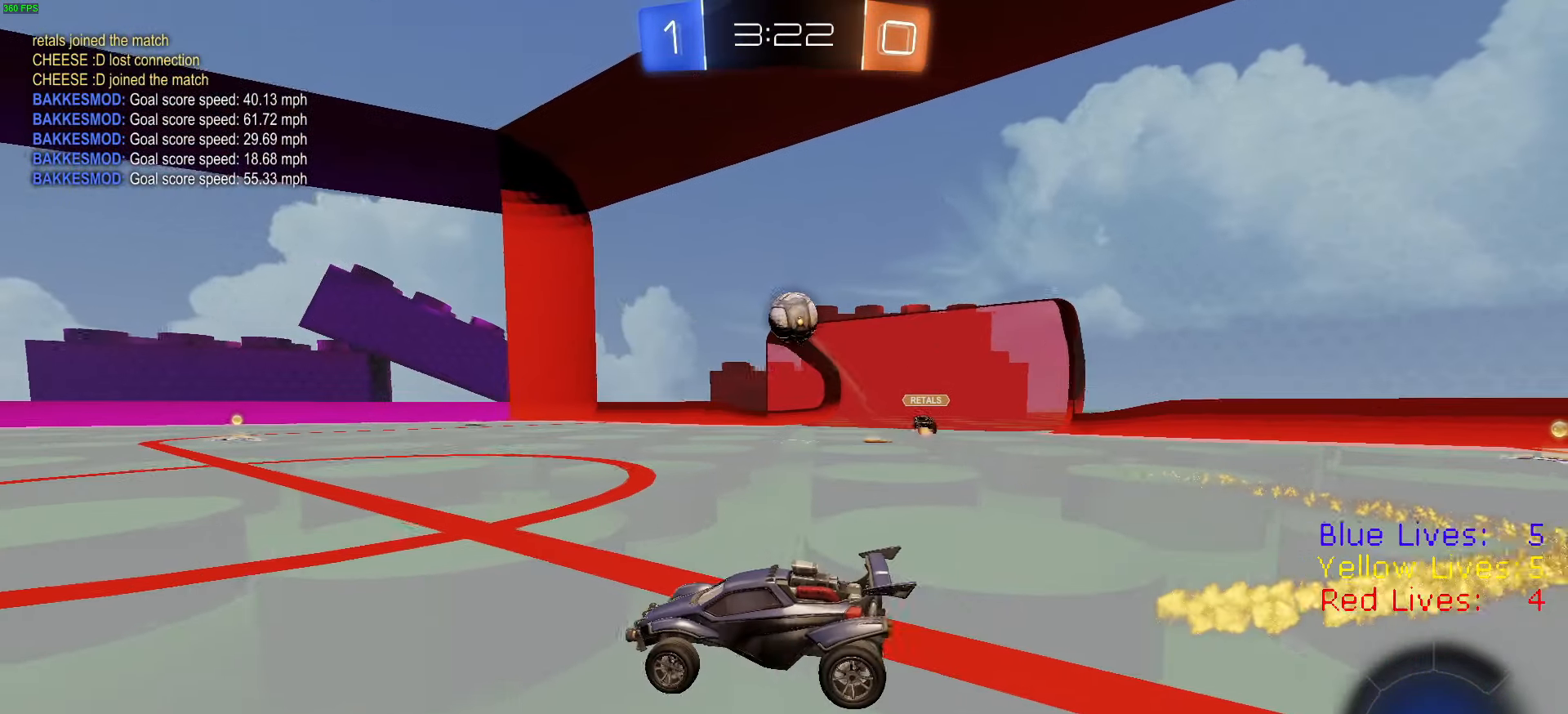
{"buttons": ["CROSS", "L1", "R1", "R2"], "left_stick": "up-left", "right_stick": "center", "button_events": [[100, "R1", "down"], [384, "CROSS", "down"], [450, "CROSS", "up"], [450, "L1", "down"], [484, "CROSS", "down"]]}
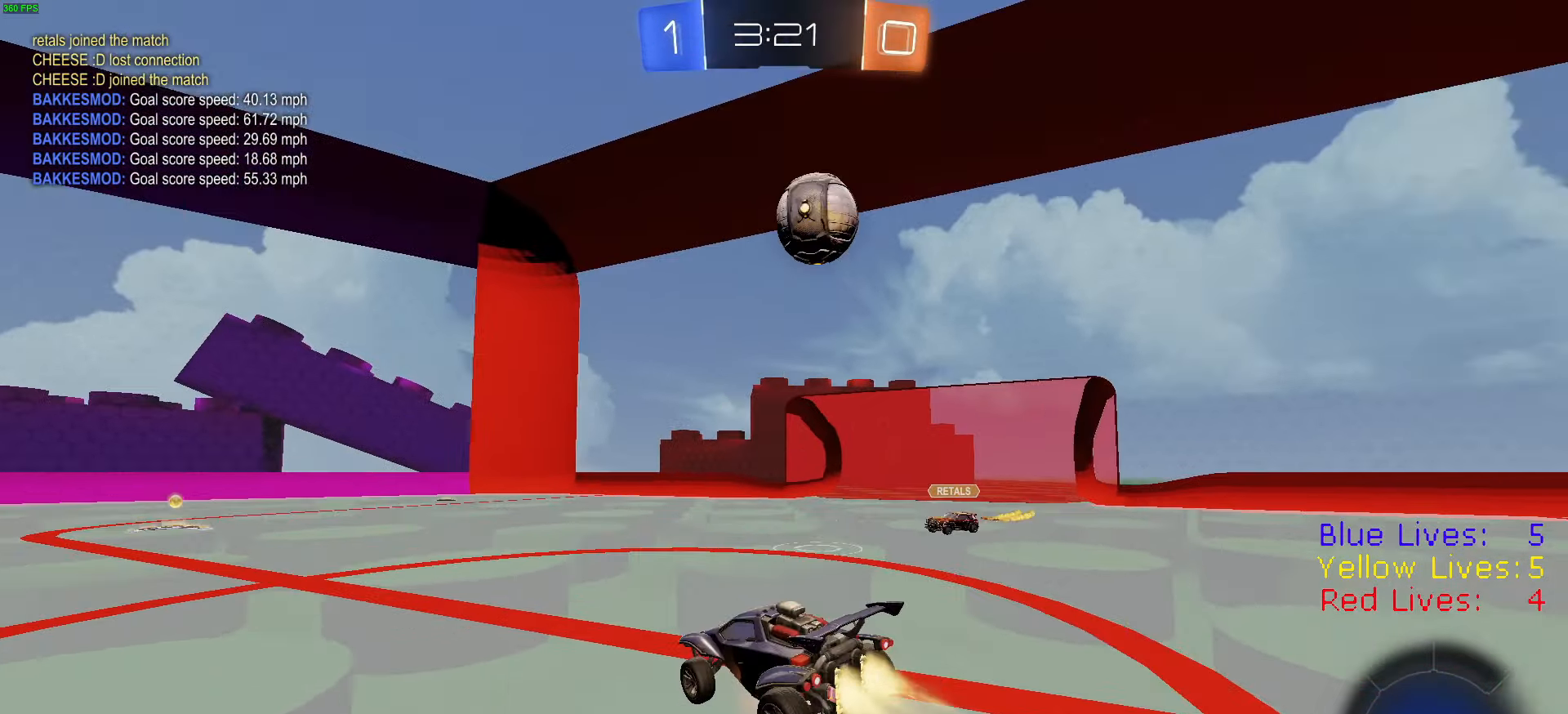
{"buttons": ["CIRCLE", "R1", "R2"], "left_stick": "down-left", "right_stick": "center", "button_events": [[17, "CIRCLE", "down"], [34, "CROSS", "up"], [50, "L1", "up"], [50, "TRIANGLE", "down"], [117, "TRIANGLE", "up"], [251, "R1", "up"], [301, "R1", "down"]]}
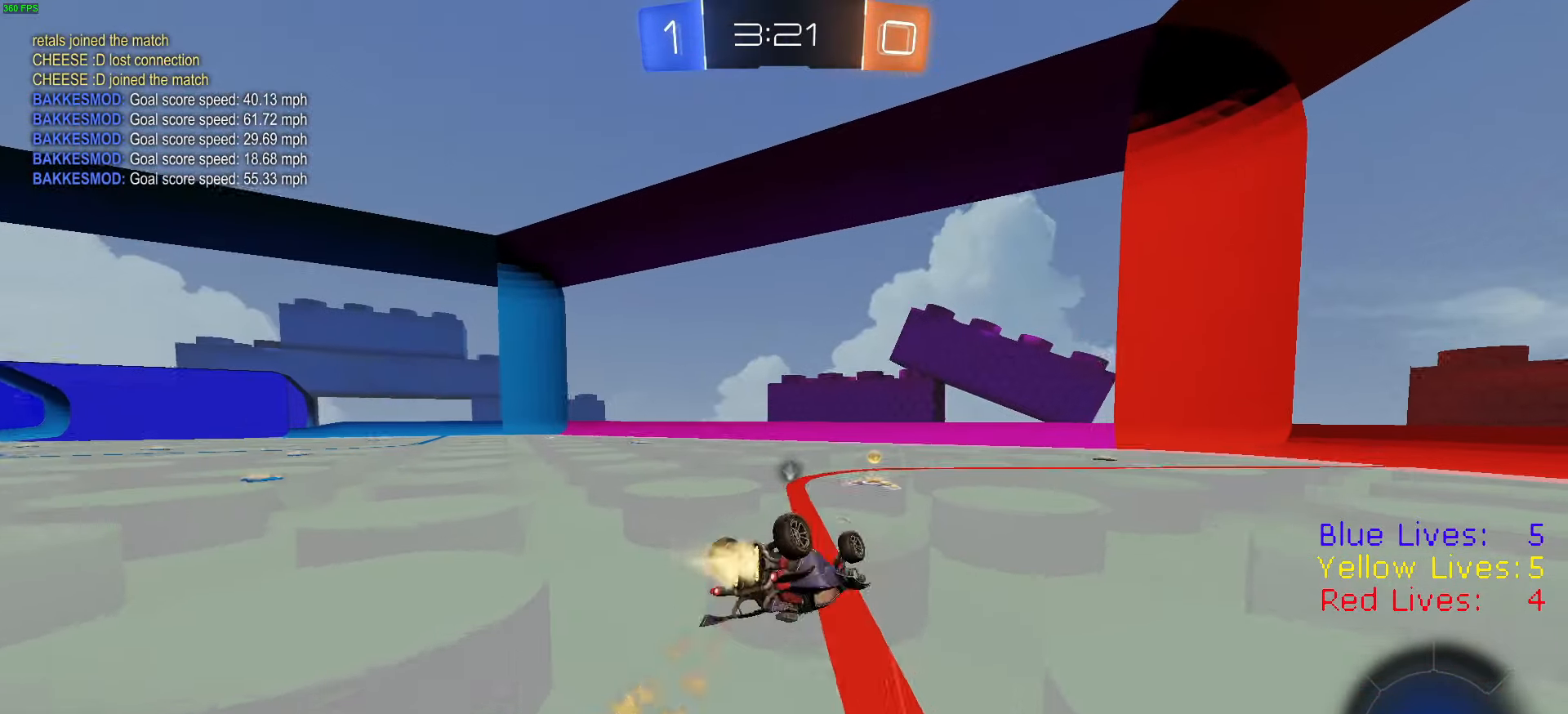
{"buttons": ["R2"], "left_stick": "left", "right_stick": "center", "button_events": [[233, "TRIANGLE", "down"], [317, "R1", "up"], [367, "TRIANGLE", "up"], [450, "CIRCLE", "up"]]}
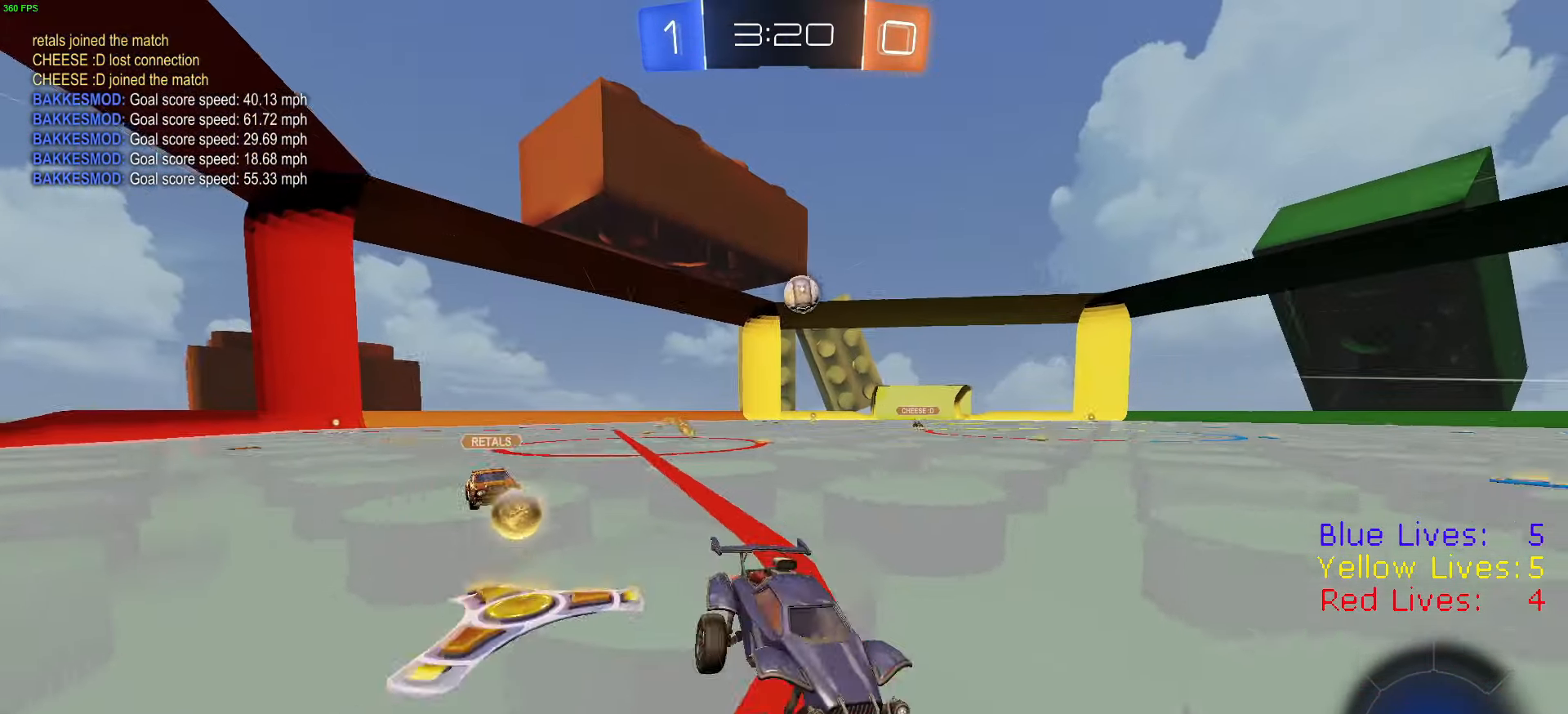
{"buttons": ["R1", "R2"], "left_stick": "up-left", "right_stick": "center", "button_events": [[50, "R1", "down"], [117, "R1", "up"], [184, "R1", "down"], [301, "R1", "up"], [351, "R1", "down"]]}
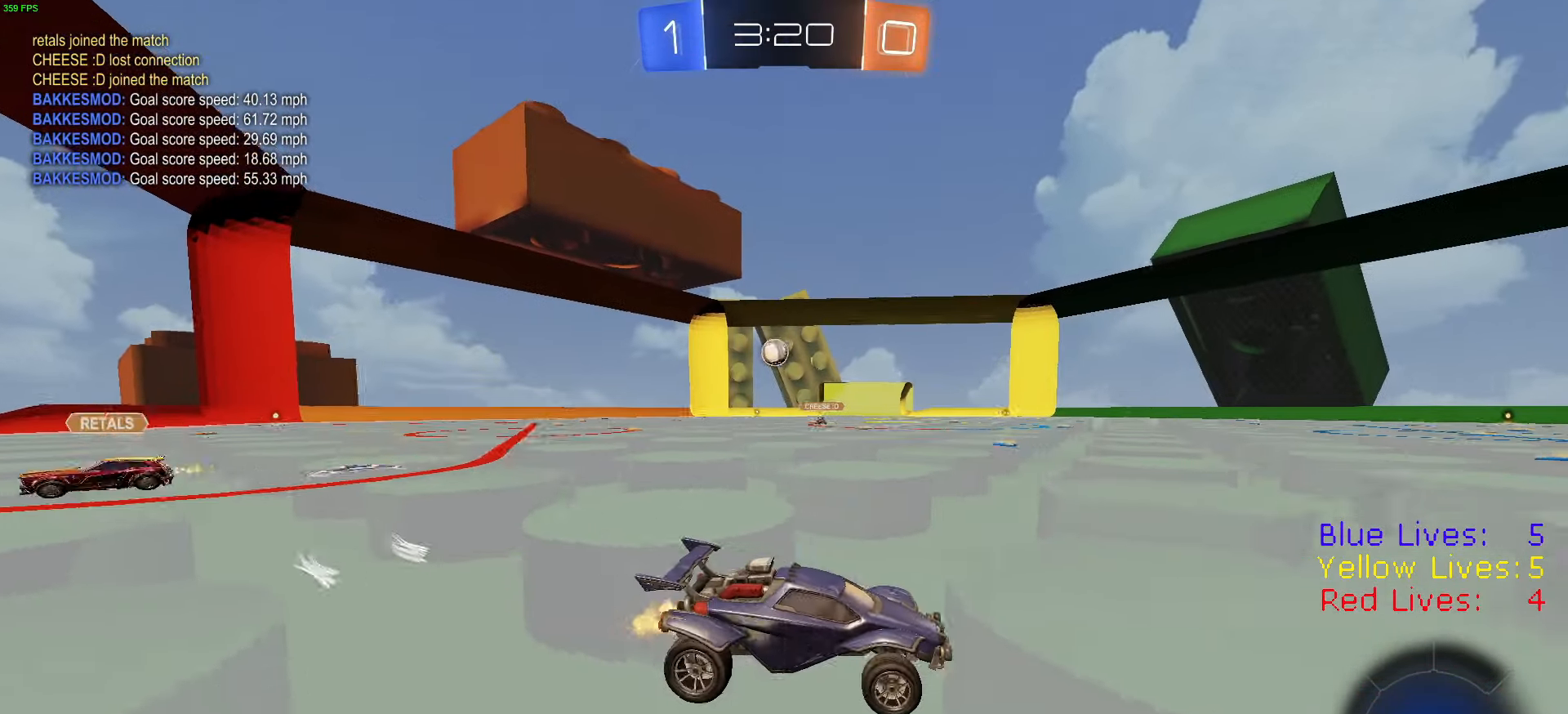
{"buttons": ["R2"], "left_stick": "center", "right_stick": "center", "button_events": [[300, "R1", "up"]]}